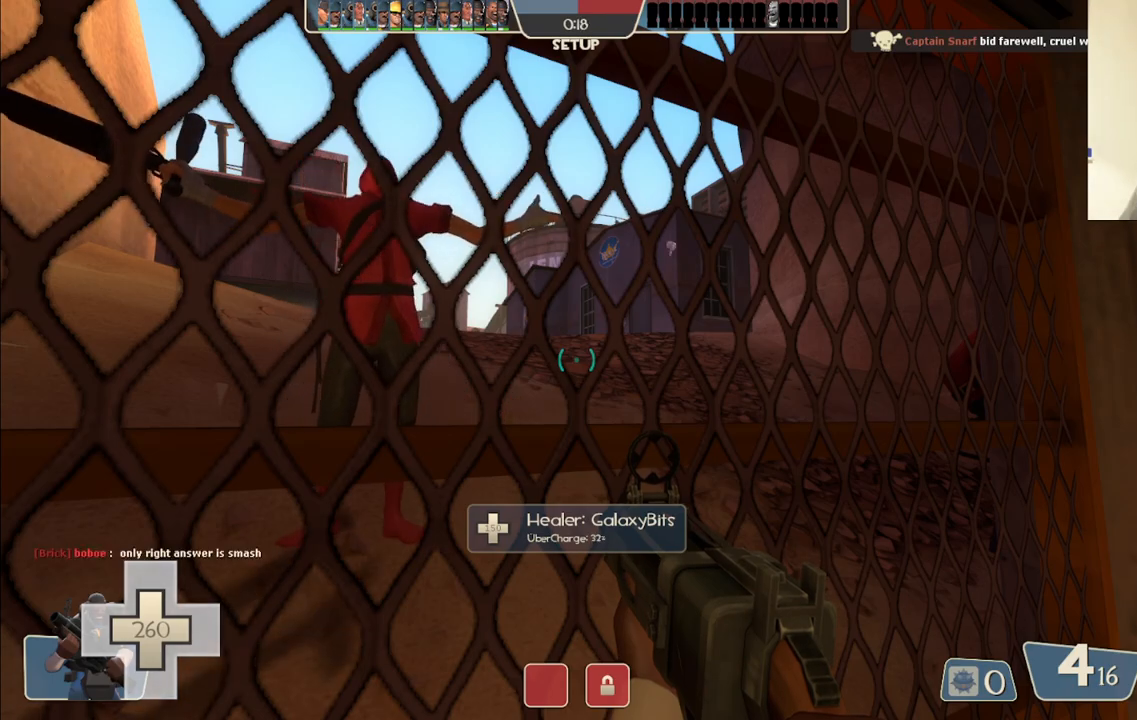
Gameplay with a controller (PlayStation layout); each line is a JSON object with the inputs held at the frame after it. "events" lists button and stick changes between this image and that frame as [ms after this image, input, new state], when the widget could be followed in between.
{"buttons": [], "left_stick": "center", "right_stick": "left", "events": [[83, "left_stick", "up"], [167, "left_stick", "center"], [417, "right_stick", "left"]]}
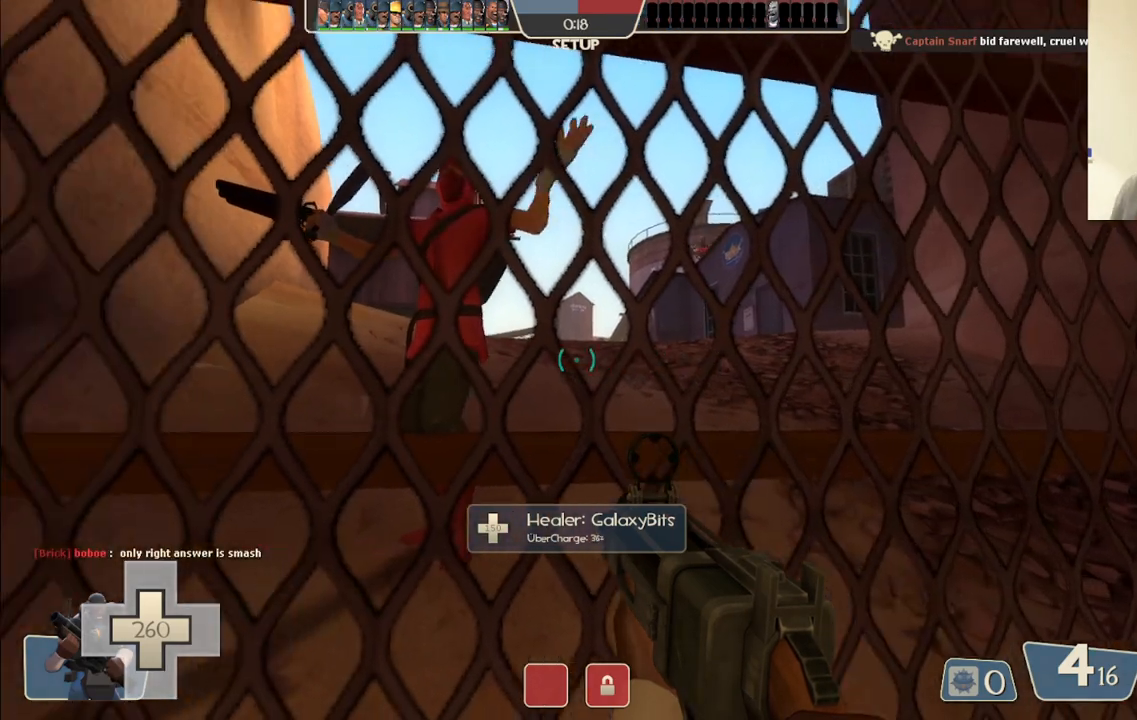
{"buttons": ["CIRCLE"], "left_stick": "center", "right_stick": "center", "events": [[17, "right_stick", "center"], [400, "CIRCLE", "down"]]}
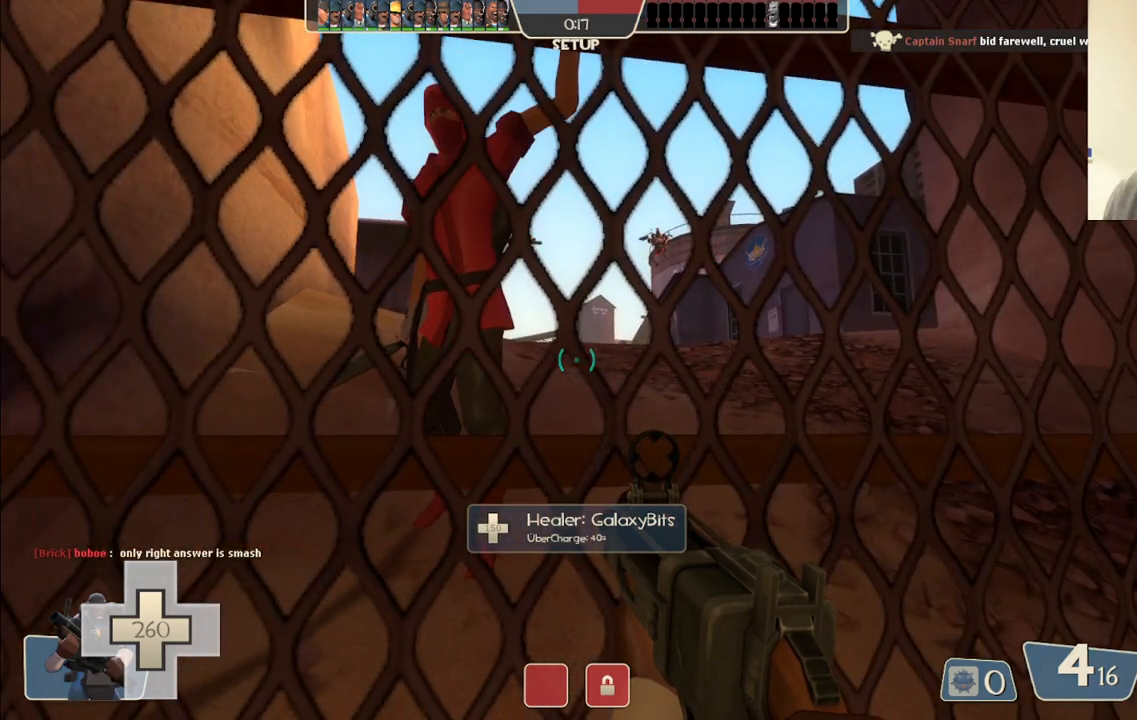
{"buttons": ["CIRCLE"], "left_stick": "center", "right_stick": "center", "events": []}
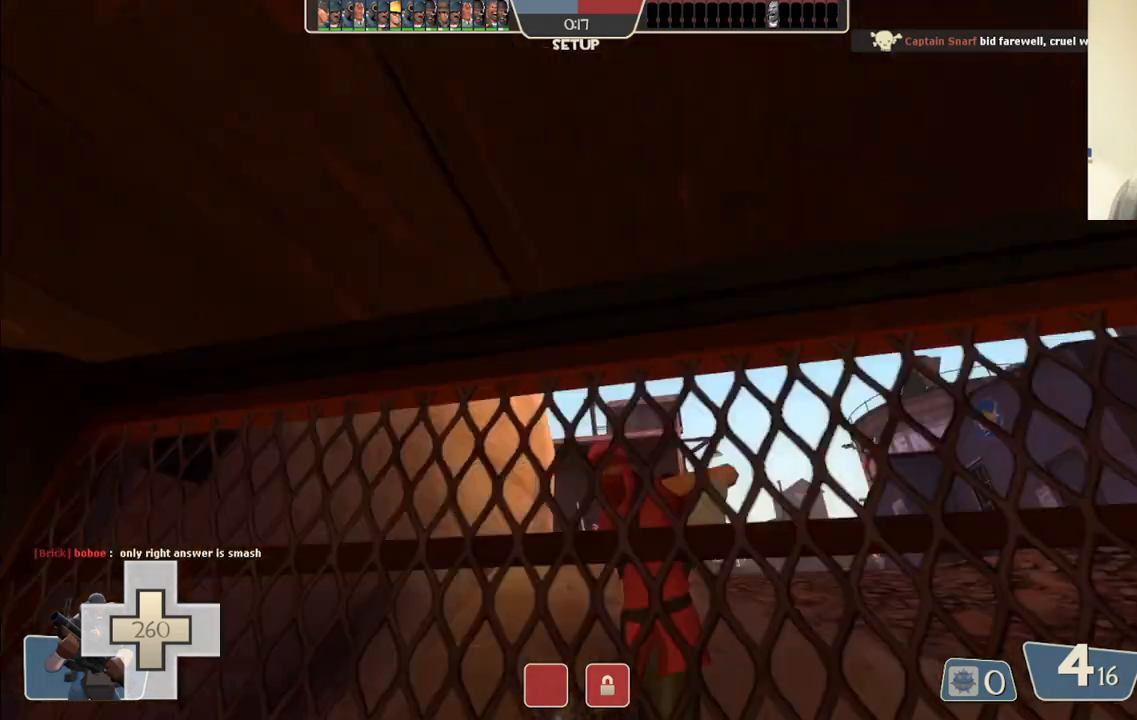
{"buttons": ["CIRCLE"], "left_stick": "center", "right_stick": "center", "events": []}
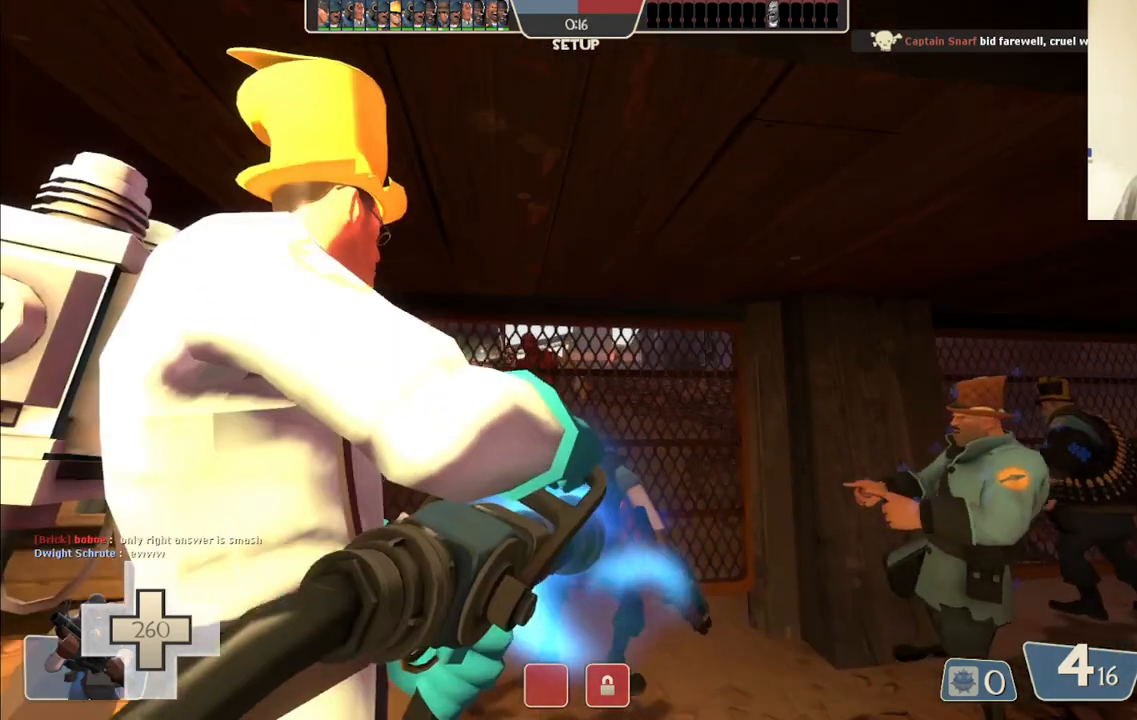
{"buttons": [], "left_stick": "center", "right_stick": "center", "events": [[33, "CIRCLE", "up"]]}
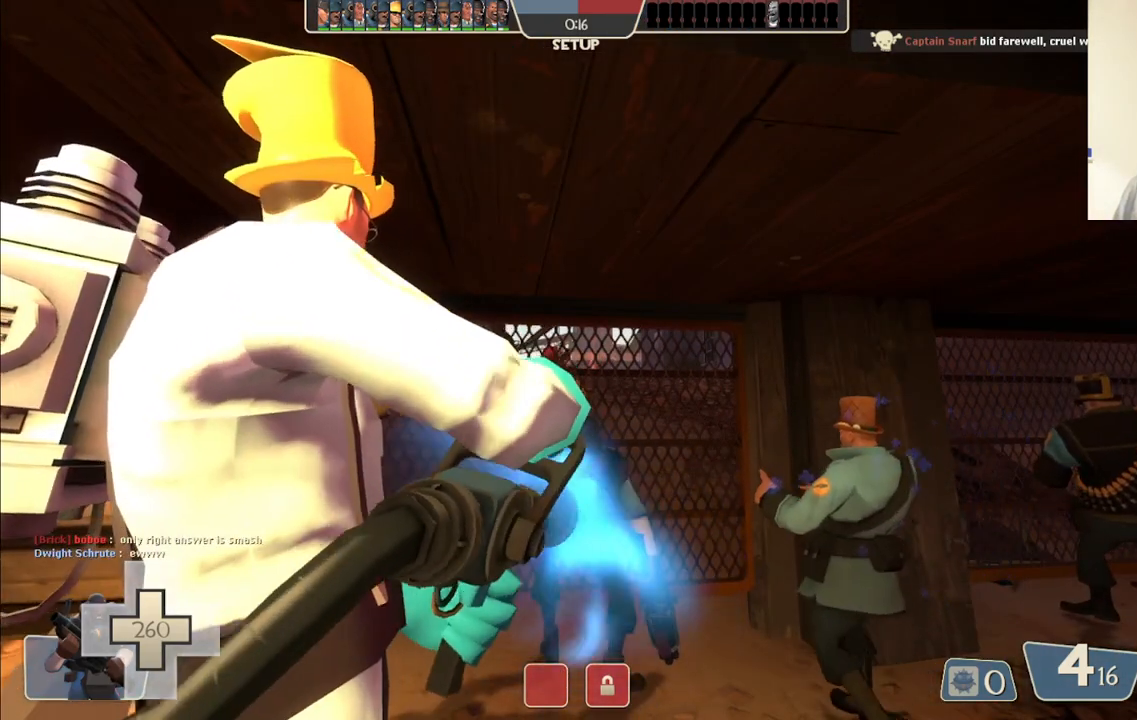
{"buttons": [], "left_stick": "center", "right_stick": "center", "events": []}
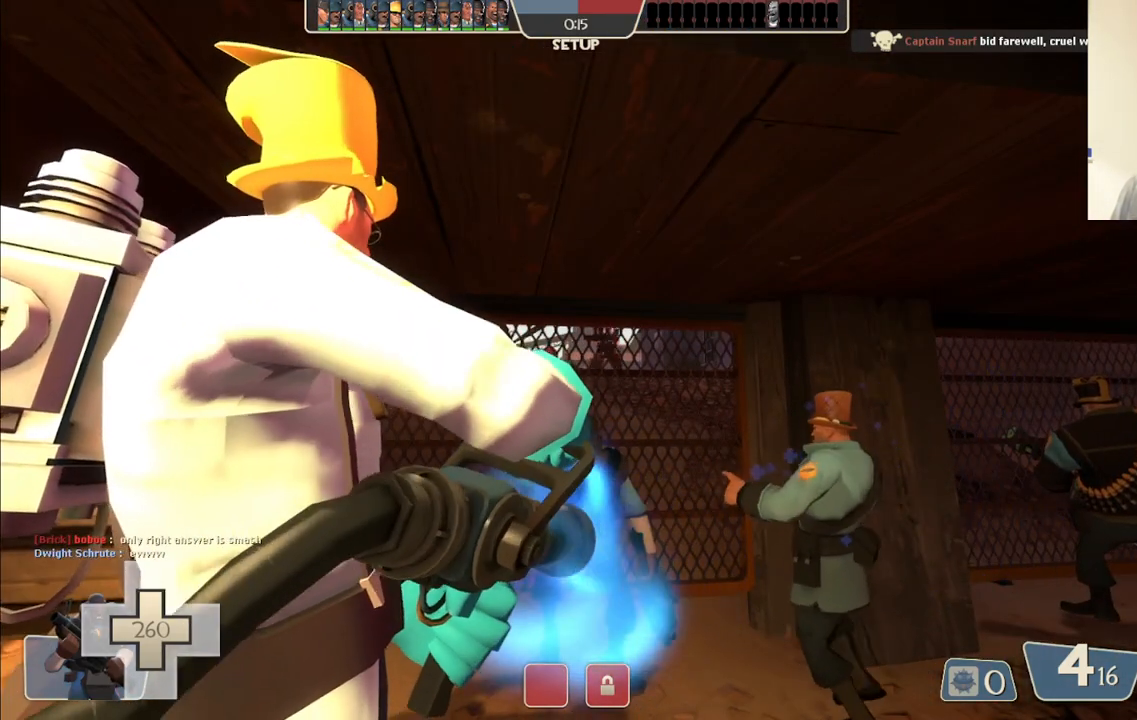
{"buttons": [], "left_stick": "center", "right_stick": "center", "events": []}
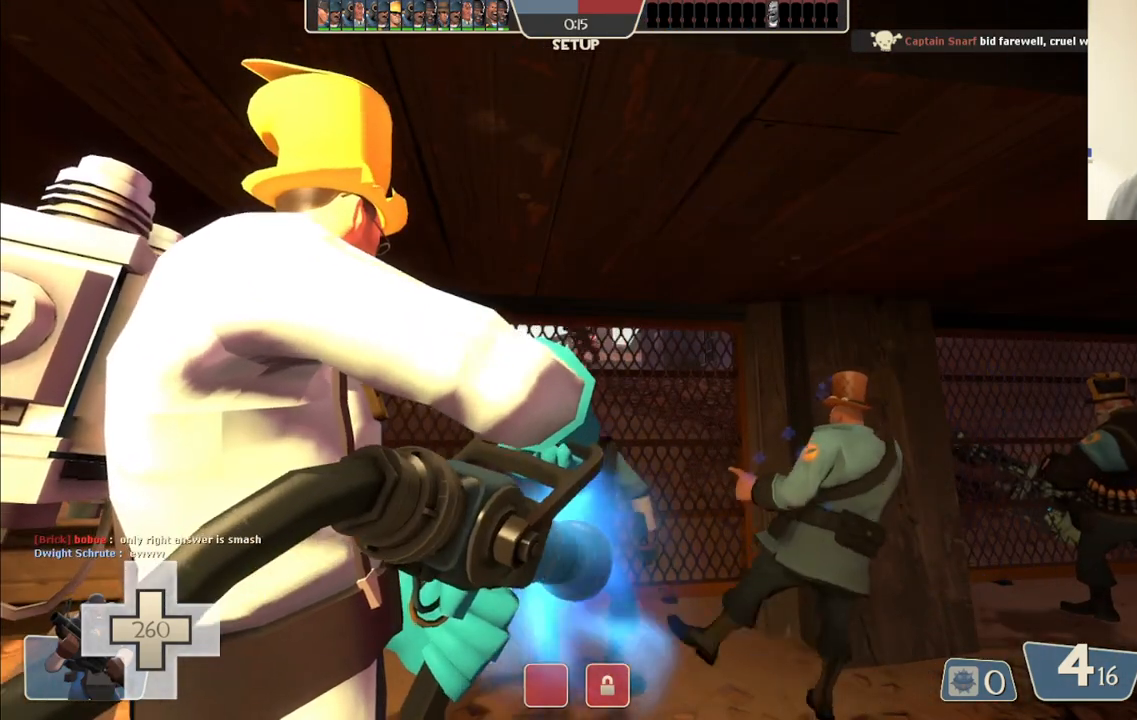
{"buttons": [], "left_stick": "center", "right_stick": "center", "events": [[150, "right_stick", "right"], [233, "right_stick", "center"]]}
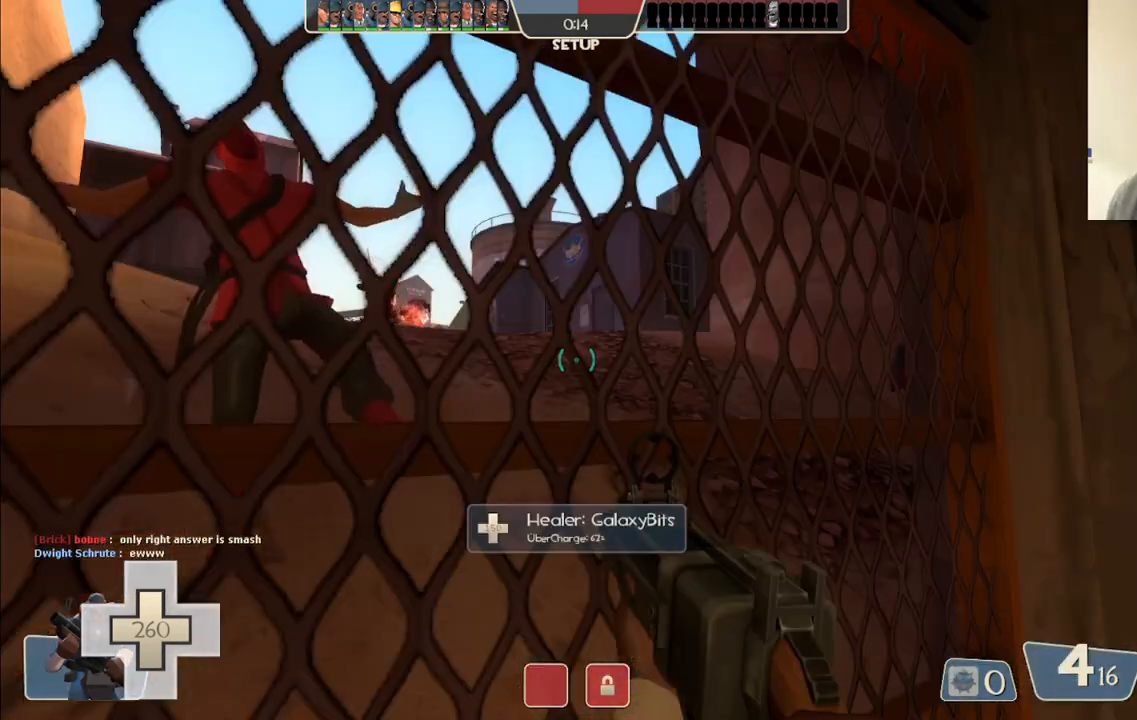
{"buttons": [], "left_stick": "up", "right_stick": "left", "events": [[50, "left_stick", "down-right"], [150, "right_stick", "right"], [300, "left_stick", "center"], [333, "right_stick", "center"], [417, "right_stick", "left"], [450, "left_stick", "up"]]}
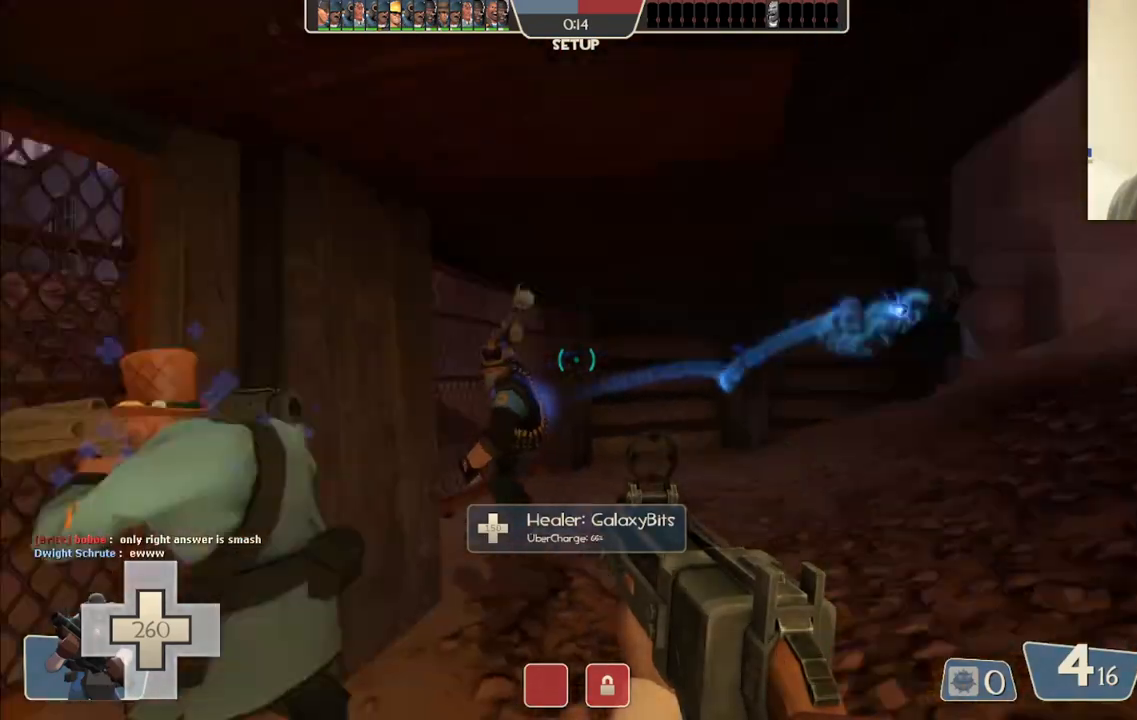
{"buttons": ["CIRCLE"], "left_stick": "up-left", "right_stick": "center", "events": [[83, "right_stick", "center"], [167, "left_stick", "up-left"], [283, "CIRCLE", "down"]]}
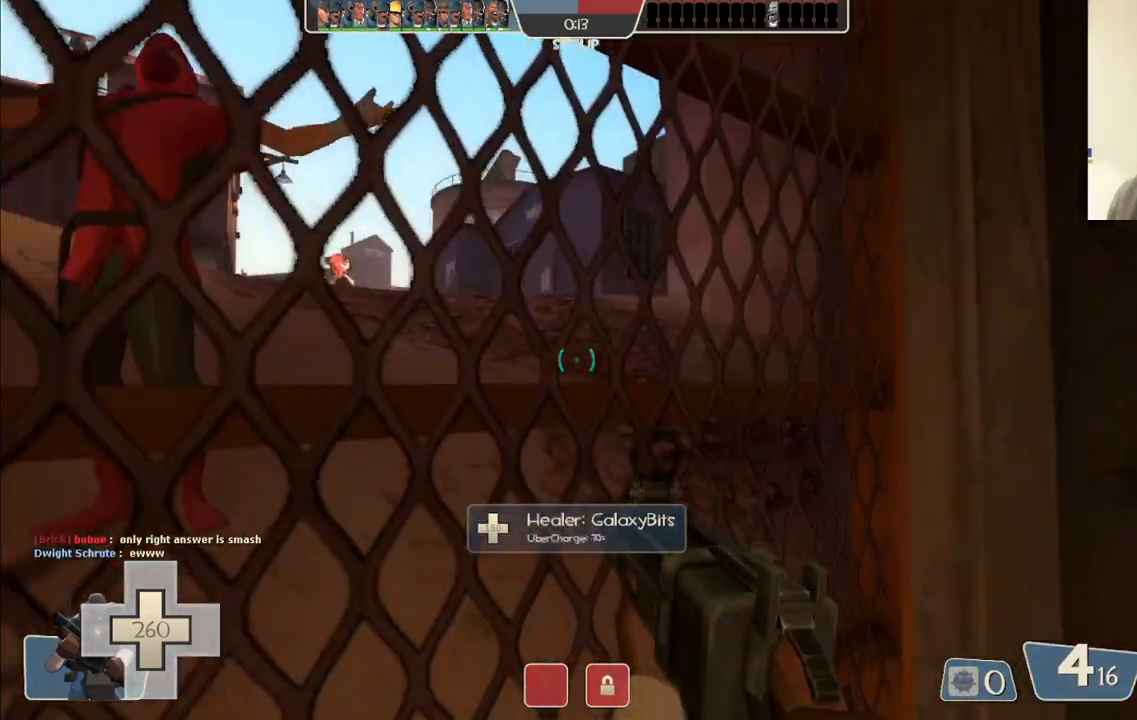
{"buttons": ["CIRCLE"], "left_stick": "center", "right_stick": "center", "events": [[100, "left_stick", "center"]]}
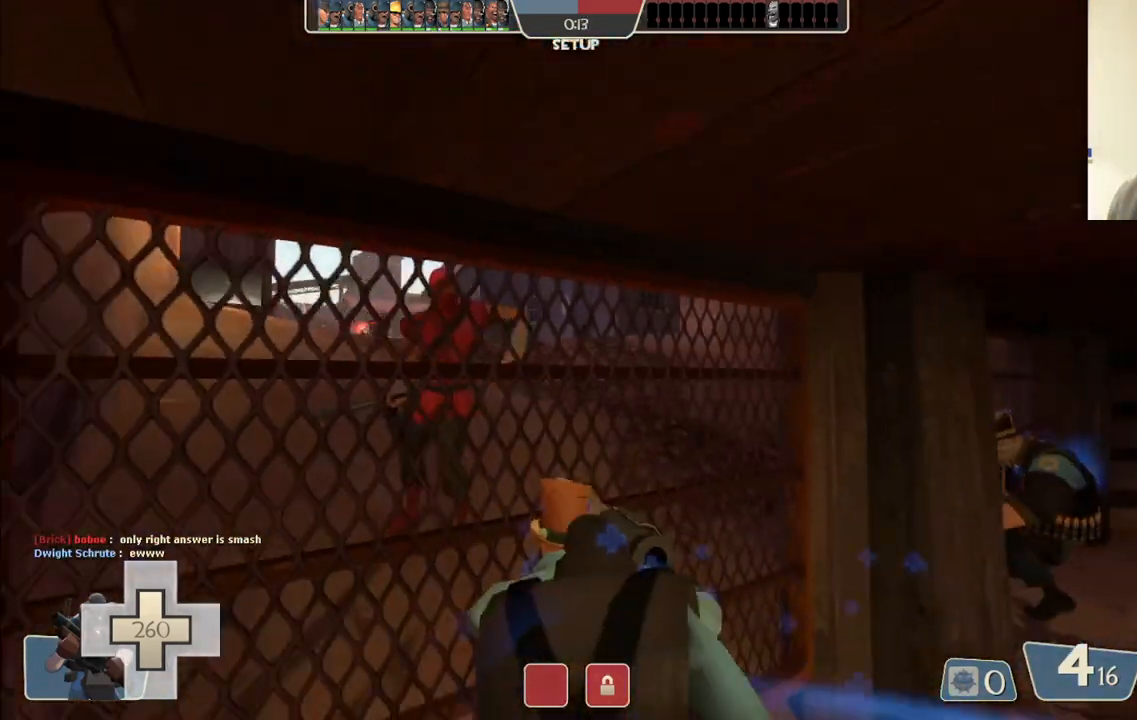
{"buttons": [], "left_stick": "center", "right_stick": "center", "events": [[200, "CIRCLE", "up"]]}